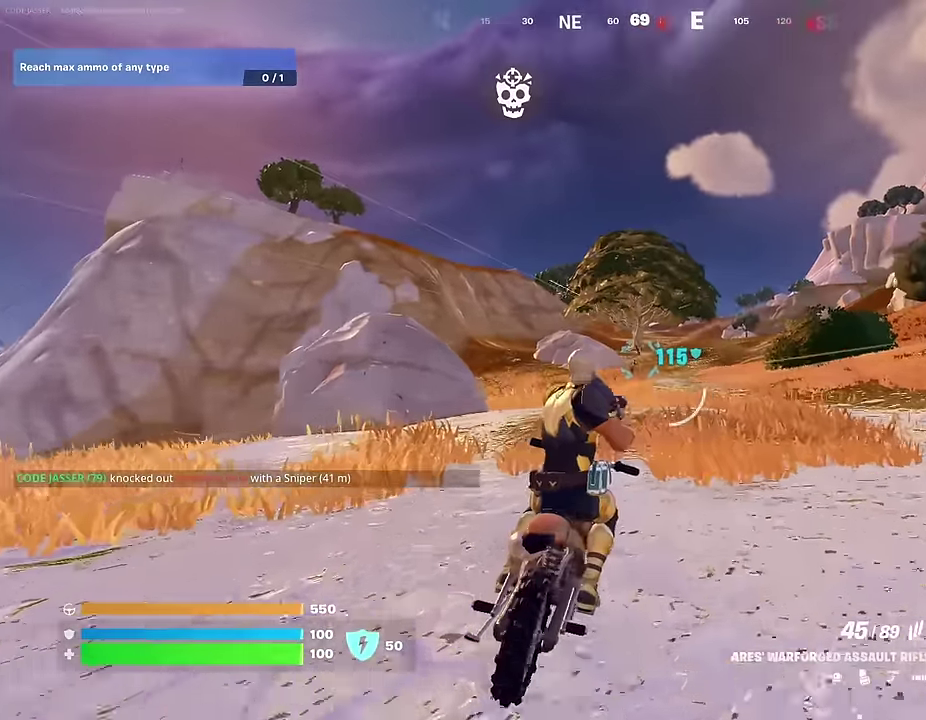
Gameplay with a controller (PlayStation layout); each line is a JSON object with the inputs held at the frame after it (dt_ms = milliseconds from this image to that frame). "events" lists button and stick changes between this image and that frame as [ms after this image, input, new state], when the widget could be followed in between.
{"dt_ms": 600, "buttons": ["L2", "R2"], "left_stick": "up", "right_stick": "down", "events": [[83, "left_stick", "up-left"], [300, "left_stick", "up"], [383, "R2", "down"], [467, "right_stick", "down"]]}
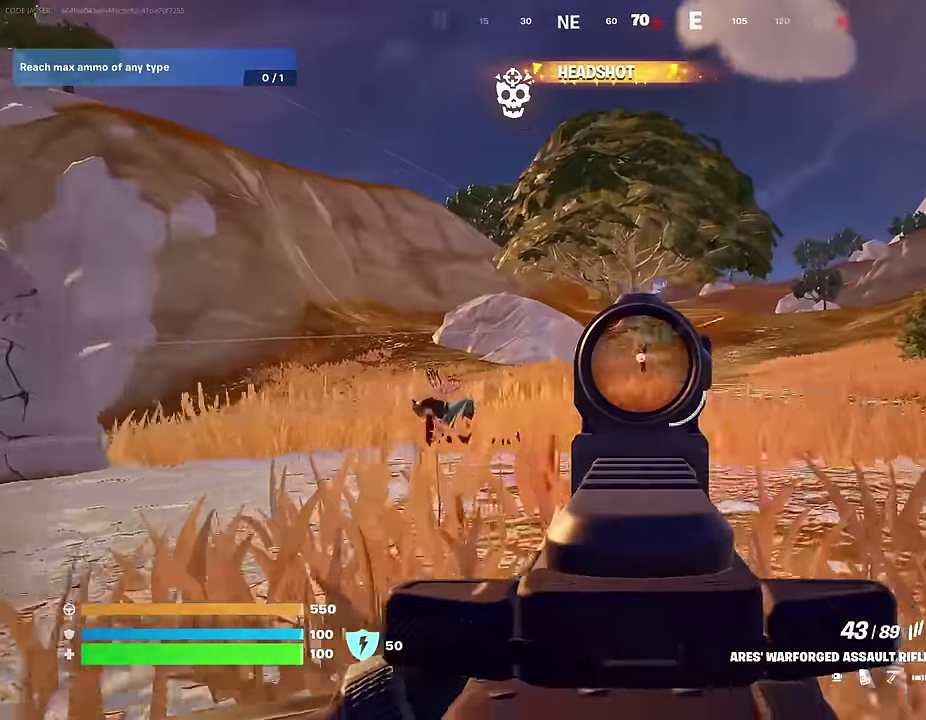
{"dt_ms": 400, "buttons": ["L2", "R2"], "left_stick": "up", "right_stick": "down", "events": []}
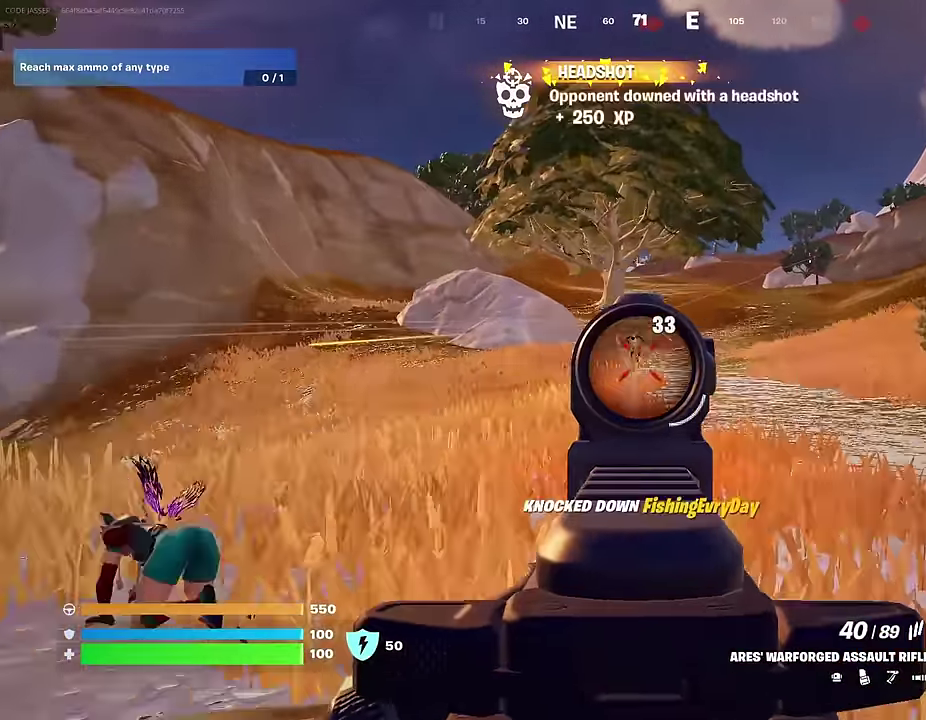
{"dt_ms": 600, "buttons": ["L2"], "left_stick": "up", "right_stick": "center", "events": [[17, "right_stick", "center"], [50, "R2", "up"], [67, "L2", "up"], [150, "L1", "down"], [250, "L1", "up"], [583, "L2", "down"]]}
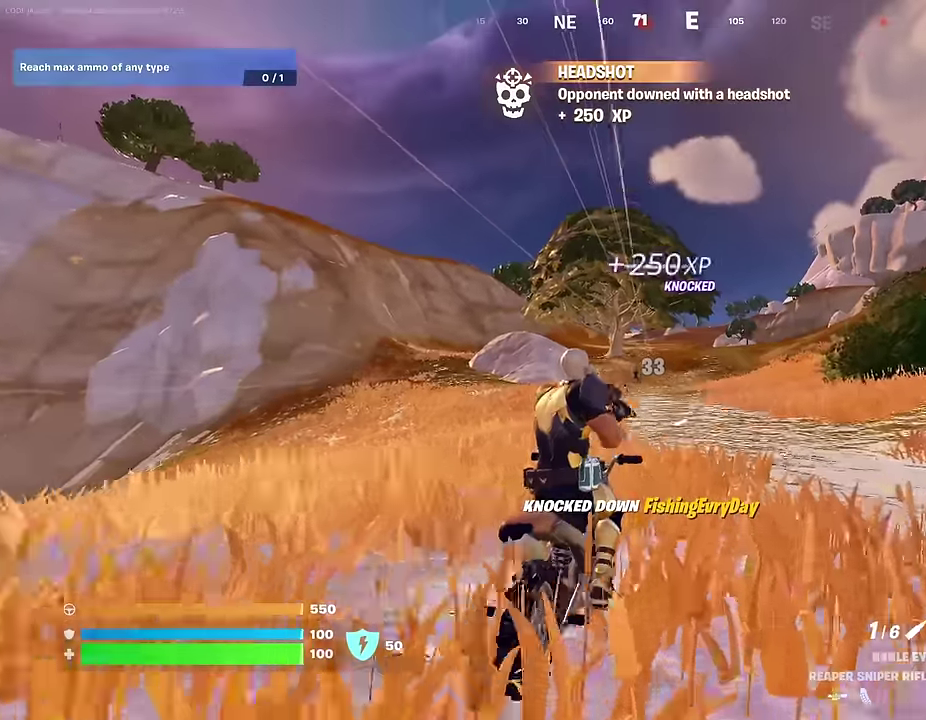
{"dt_ms": 300, "buttons": ["L2"], "left_stick": "up", "right_stick": "center", "events": []}
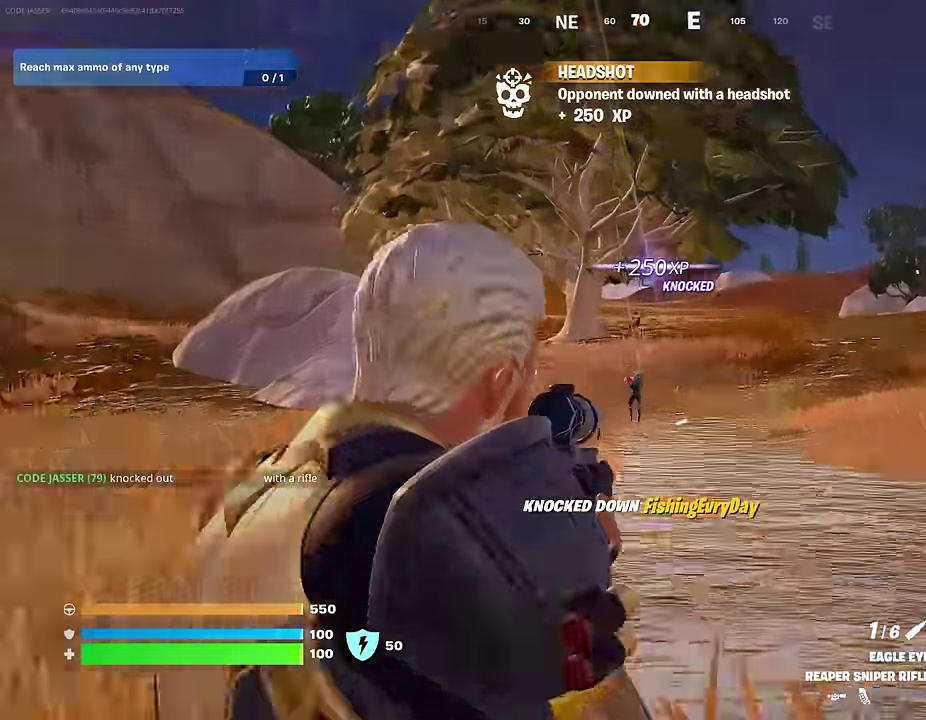
{"dt_ms": 700, "buttons": [], "left_stick": "up-left", "right_stick": "center", "events": [[400, "right_stick", "down-left"], [483, "left_stick", "up-left"], [567, "R2", "down"], [600, "L2", "up"], [617, "right_stick", "center"], [650, "R2", "up"]]}
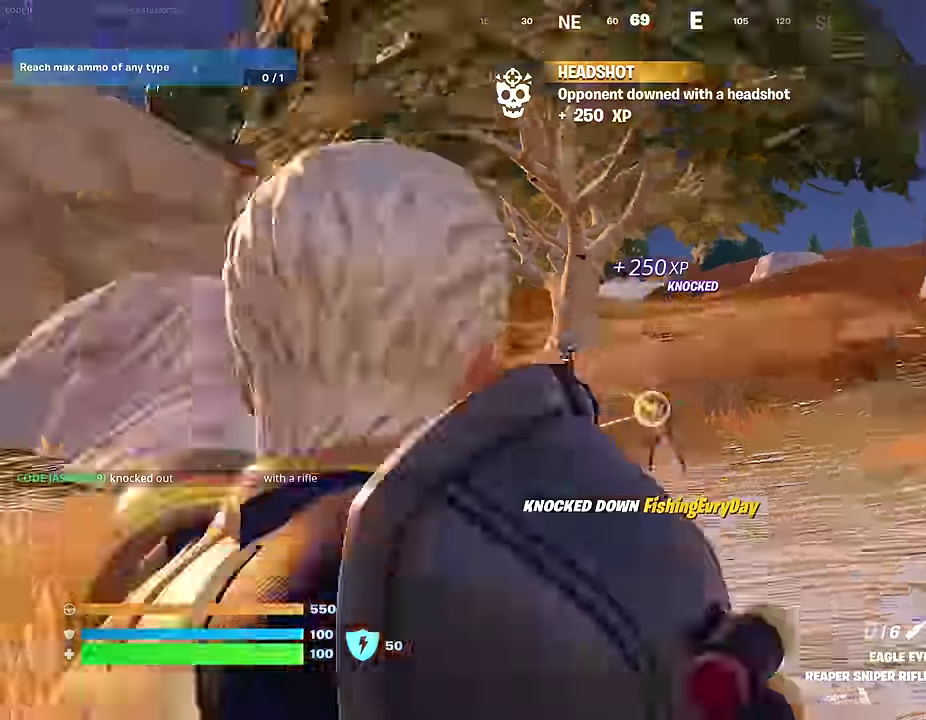
{"dt_ms": 400, "buttons": [], "left_stick": "up-right", "right_stick": "center", "events": [[33, "right_stick", "down-left"], [117, "right_stick", "center"], [133, "R1", "down"], [133, "left_stick", "up"], [183, "left_stick", "up-right"], [200, "R1", "up"], [267, "R1", "down"], [350, "R1", "up"]]}
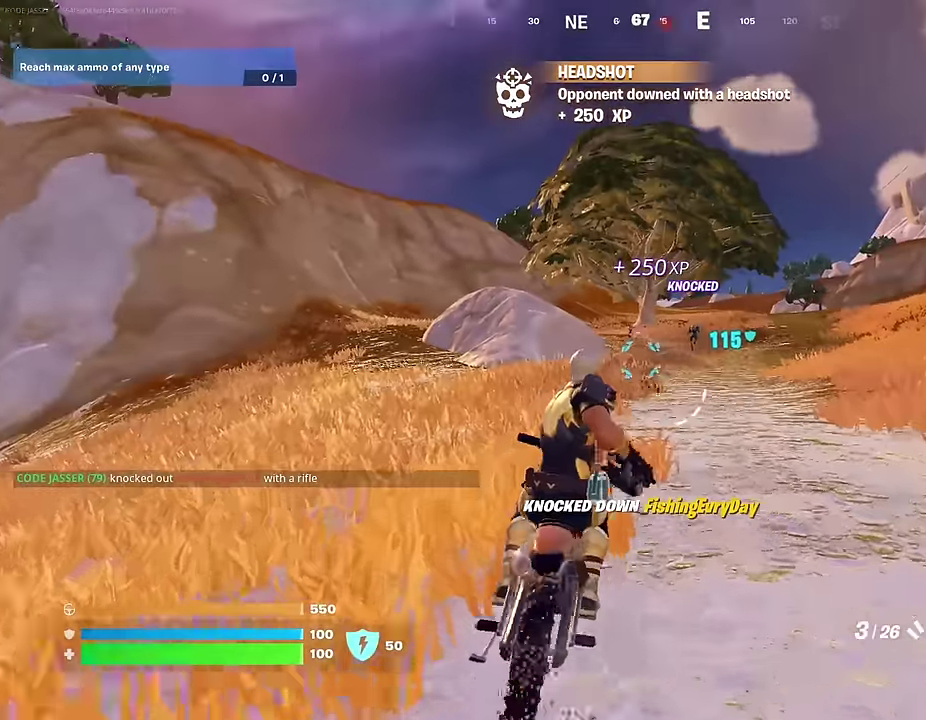
{"dt_ms": 600, "buttons": ["L2", "R2"], "left_stick": "up", "right_stick": "down", "events": [[183, "L2", "down"], [467, "right_stick", "down-right"], [517, "right_stick", "down"], [533, "R2", "down"], [533, "left_stick", "up"]]}
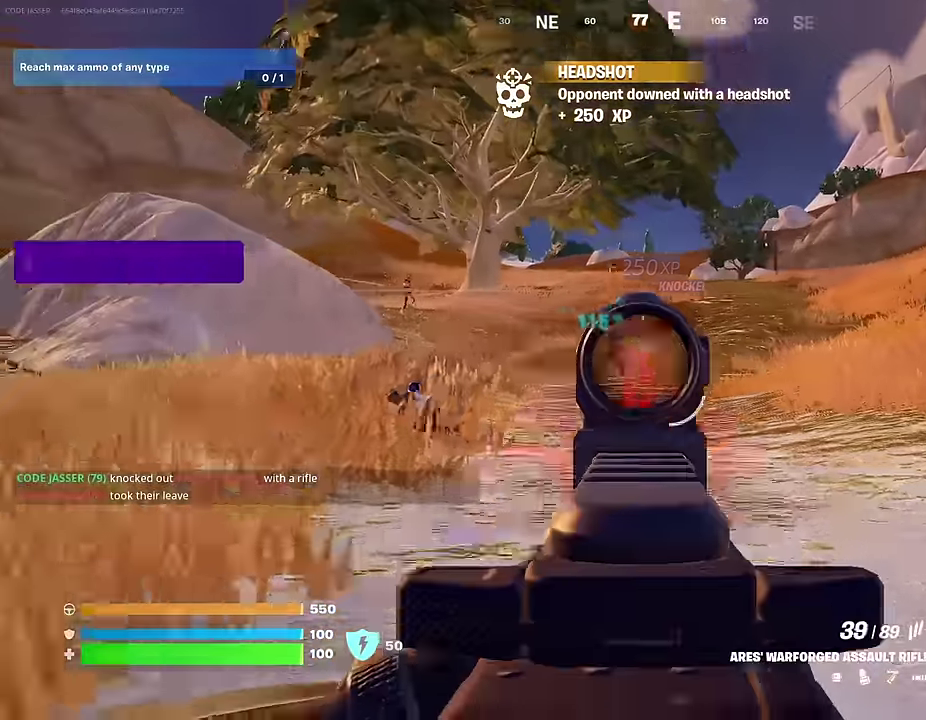
{"dt_ms": 400, "buttons": ["L2", "R2"], "left_stick": "up-left", "right_stick": "center", "events": [[33, "right_stick", "down-left"], [50, "left_stick", "up-left"], [83, "right_stick", "left"], [300, "right_stick", "center"]]}
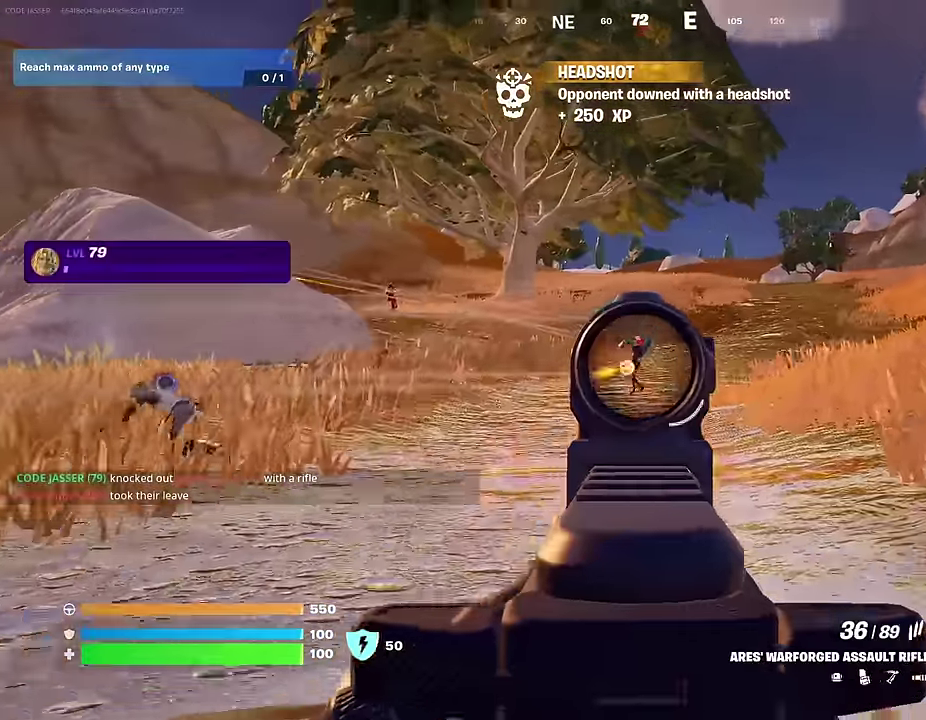
{"dt_ms": 600, "buttons": [], "left_stick": "up", "right_stick": "up-left"}
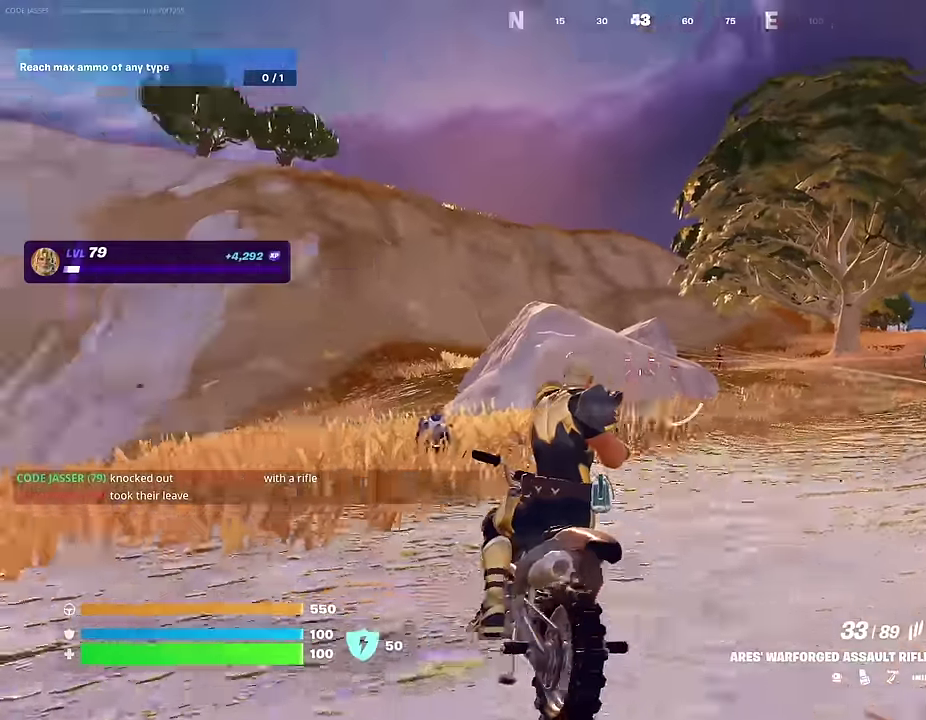
{"dt_ms": 400, "buttons": [], "left_stick": "up-right", "right_stick": "center"}
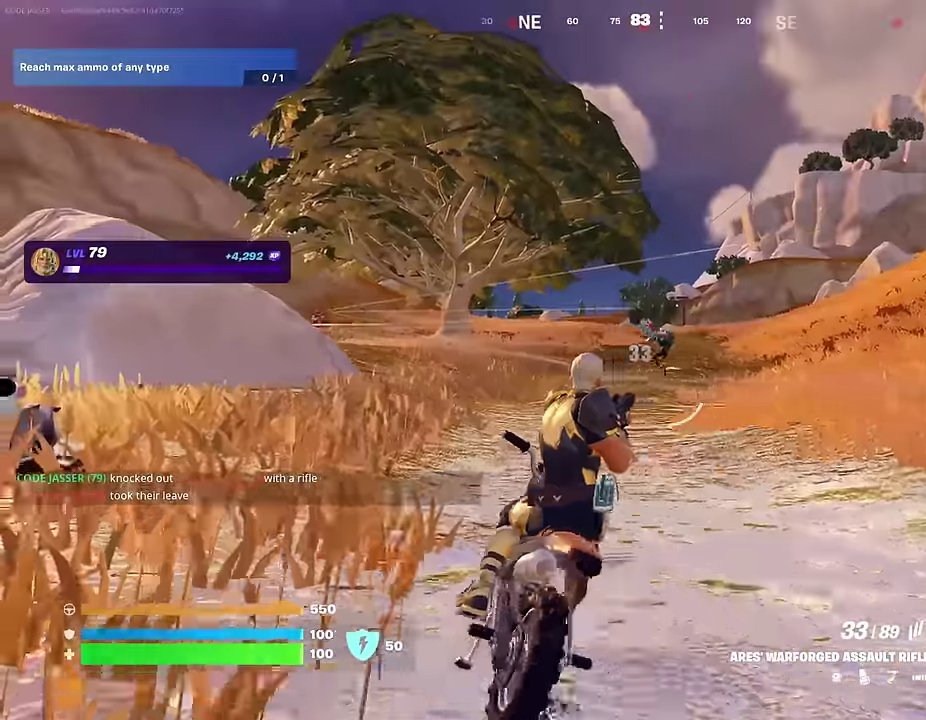
{"dt_ms": 600, "buttons": ["L2", "R2"], "left_stick": "up", "right_stick": "down-left", "events": [[17, "L2", "down"], [117, "R2", "down"], [167, "right_stick", "down-right"], [367, "right_stick", "right"], [583, "right_stick", "down-left"], [600, "left_stick", "up"]]}
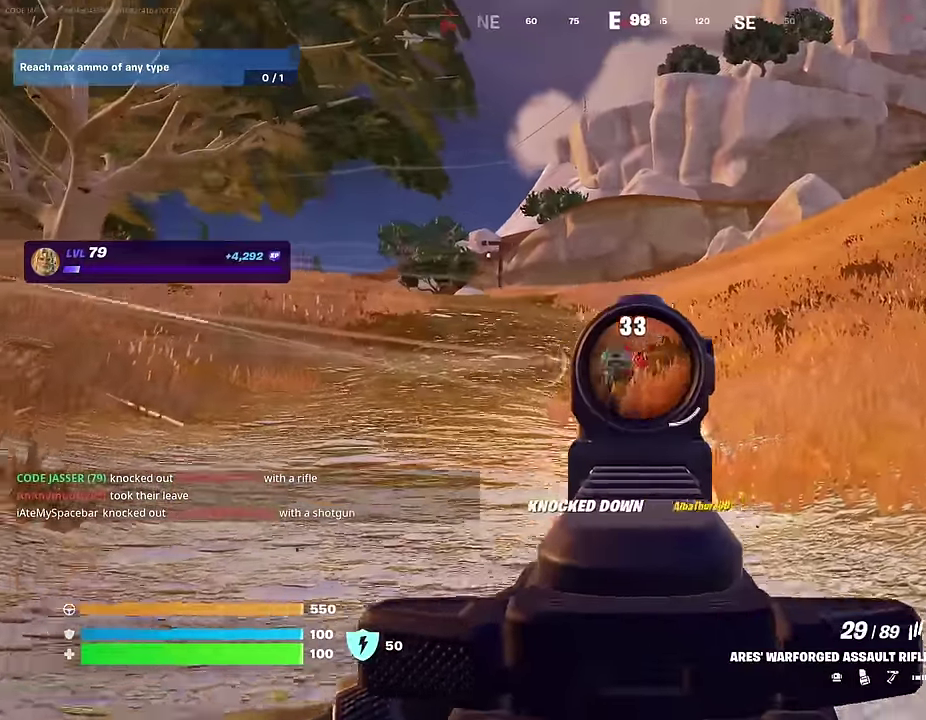
{"dt_ms": 300, "buttons": [], "left_stick": "up-left", "right_stick": "left", "events": [[100, "L1", "down"], [100, "left_stick", "up-left"], [100, "right_stick", "left"], [117, "L2", "up"], [117, "R2", "up"], [167, "L1", "up"]]}
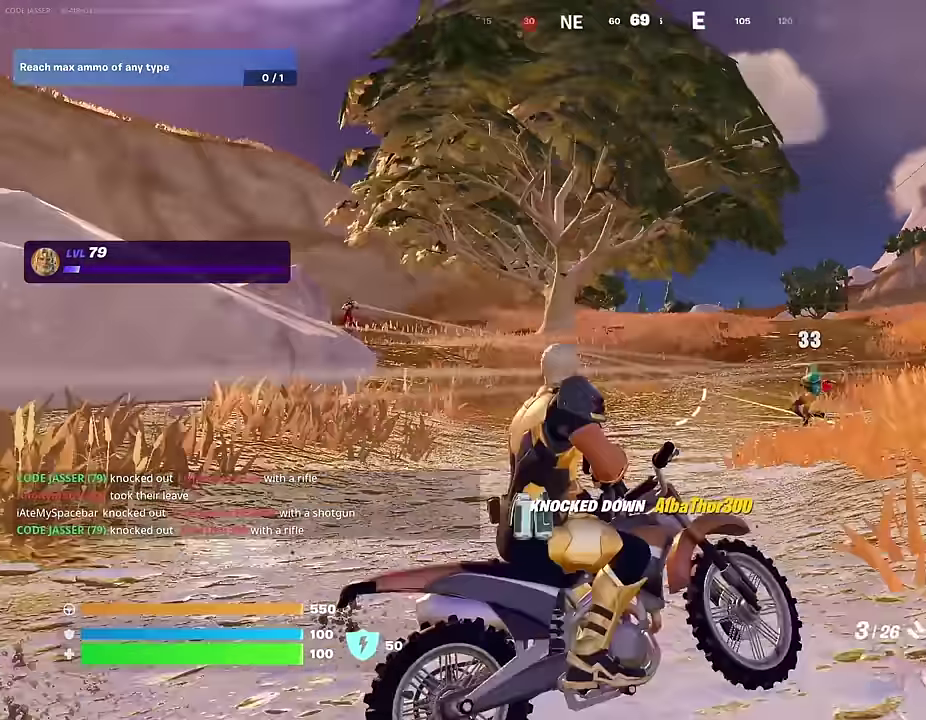
{"dt_ms": 700, "buttons": ["L2"], "left_stick": "up", "right_stick": "center", "events": [[100, "right_stick", "center"], [183, "left_stick", "up"], [233, "L2", "down"], [283, "right_stick", "up-left"], [333, "right_stick", "left"], [383, "right_stick", "center"]]}
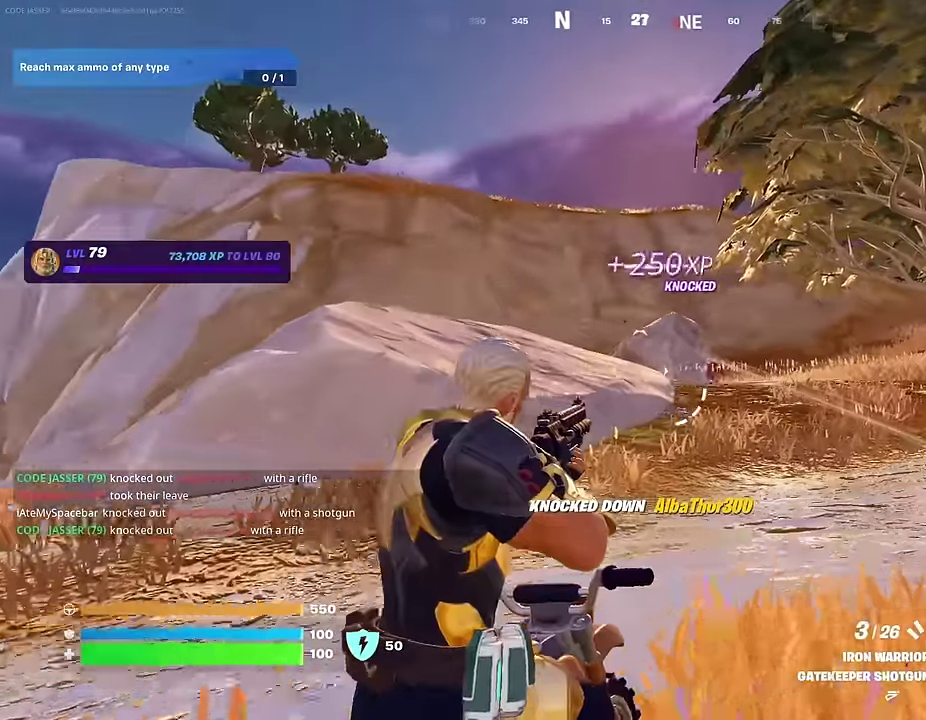
{"dt_ms": 300, "buttons": [], "left_stick": "up", "right_stick": "down-left", "events": [[83, "right_stick", "right"], [217, "right_stick", "center"], [250, "L2", "up"], [283, "right_stick", "down-left"]]}
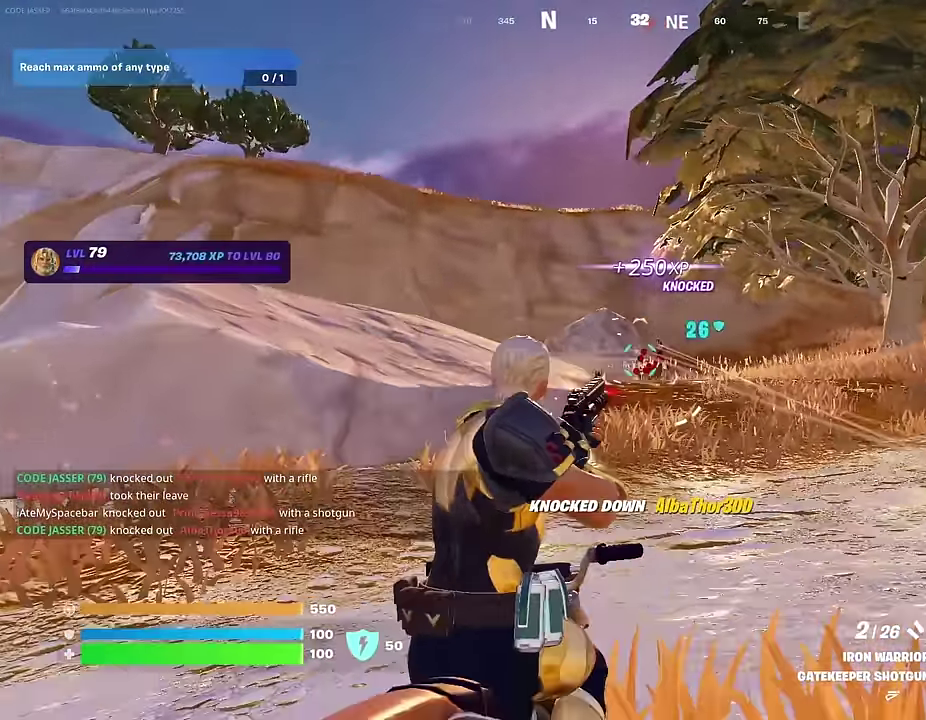
{"dt_ms": 700, "buttons": ["L2", "R2"], "left_stick": "up", "right_stick": "center", "events": [[33, "right_stick", "center"], [50, "R1", "down"], [167, "R1", "up"], [367, "L2", "down"], [483, "R2", "down"]]}
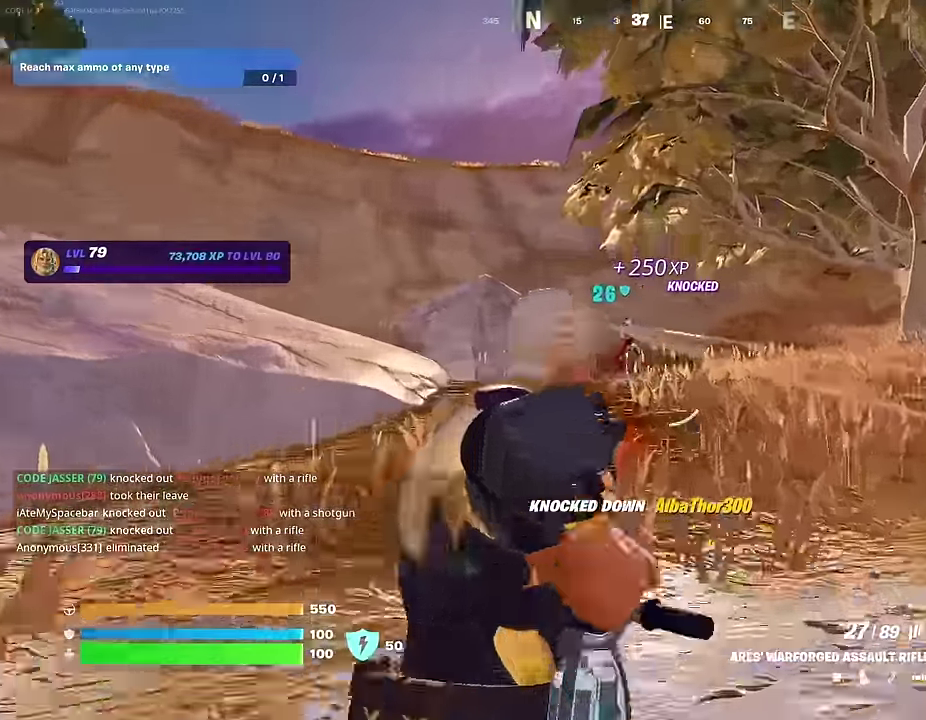
{"dt_ms": 300, "buttons": ["L2", "R2"], "left_stick": "up-right", "right_stick": "up-right", "events": [[217, "right_stick", "up-right"], [250, "left_stick", "up-right"]]}
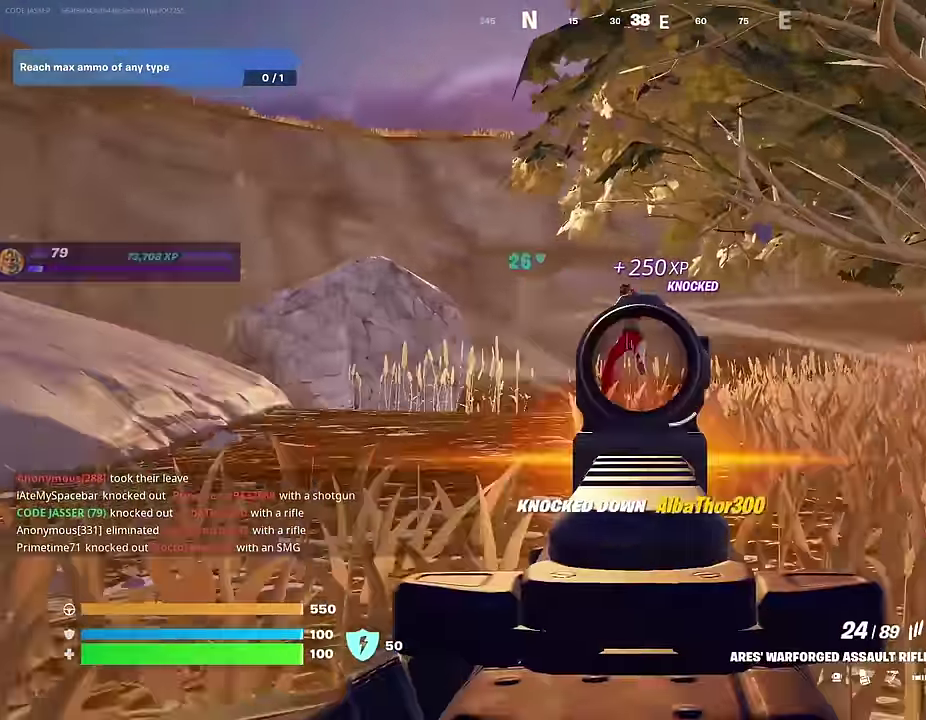
{"dt_ms": 700, "buttons": ["R2"], "left_stick": "up", "right_stick": "center", "events": [[83, "right_stick", "up-left"], [117, "left_stick", "up"], [250, "right_stick", "center"], [533, "right_stick", "right"], [650, "L2", "up"], [650, "right_stick", "center"]]}
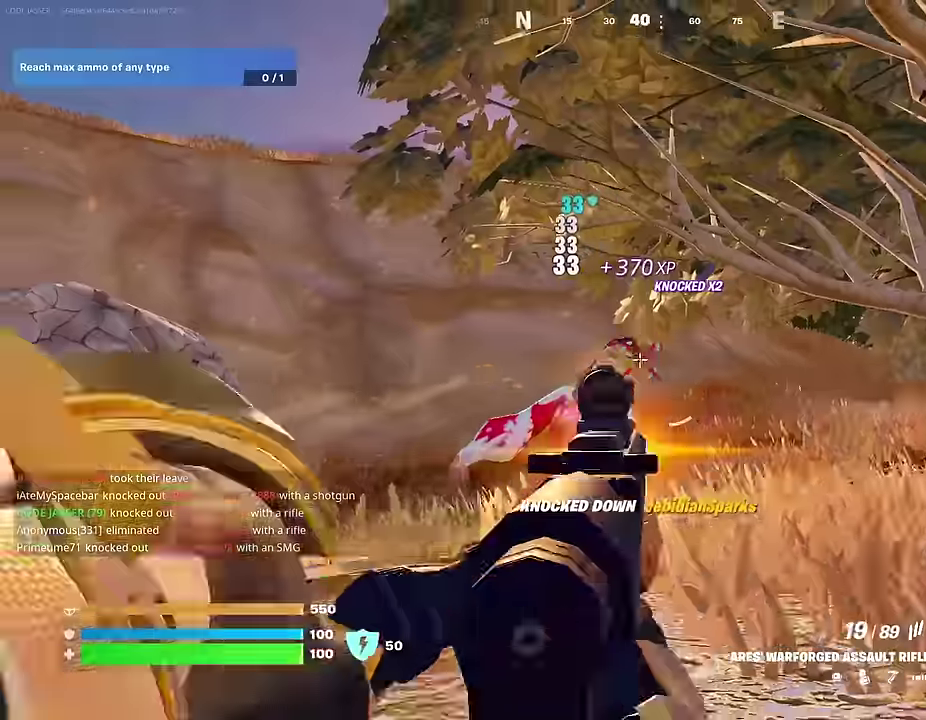
{"dt_ms": 300, "buttons": [], "left_stick": "up-left", "right_stick": "center", "events": [[33, "L1", "down"], [67, "R2", "up"], [83, "right_stick", "right"], [117, "L1", "up"], [167, "left_stick", "up-left"], [233, "right_stick", "center"]]}
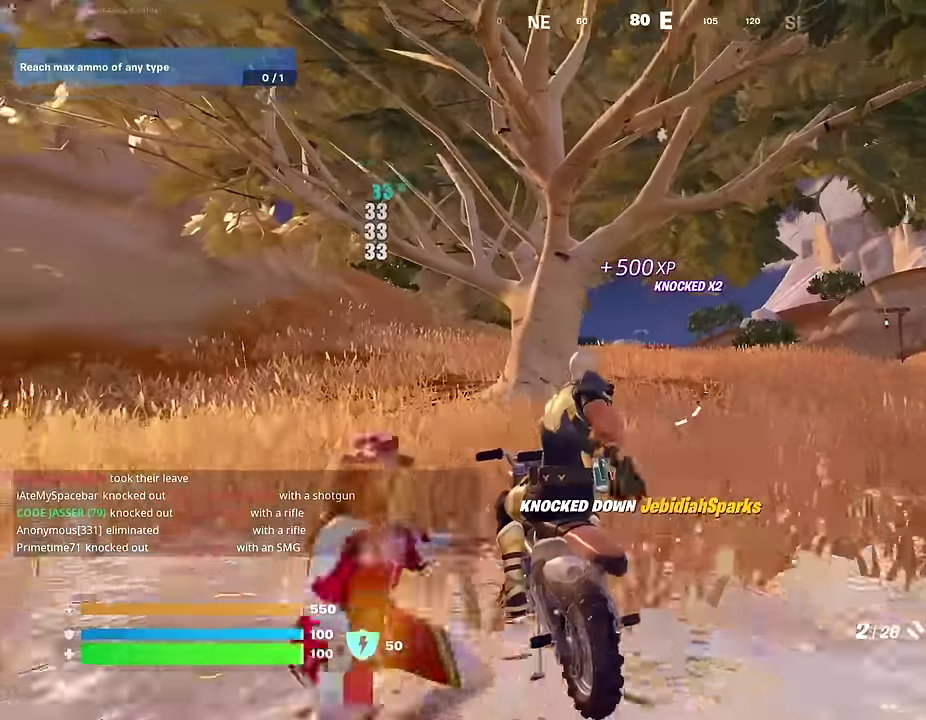
{"dt_ms": 900, "buttons": [], "left_stick": "up", "right_stick": "center", "events": [[67, "L1", "down"], [133, "L1", "up"], [717, "left_stick", "up"]]}
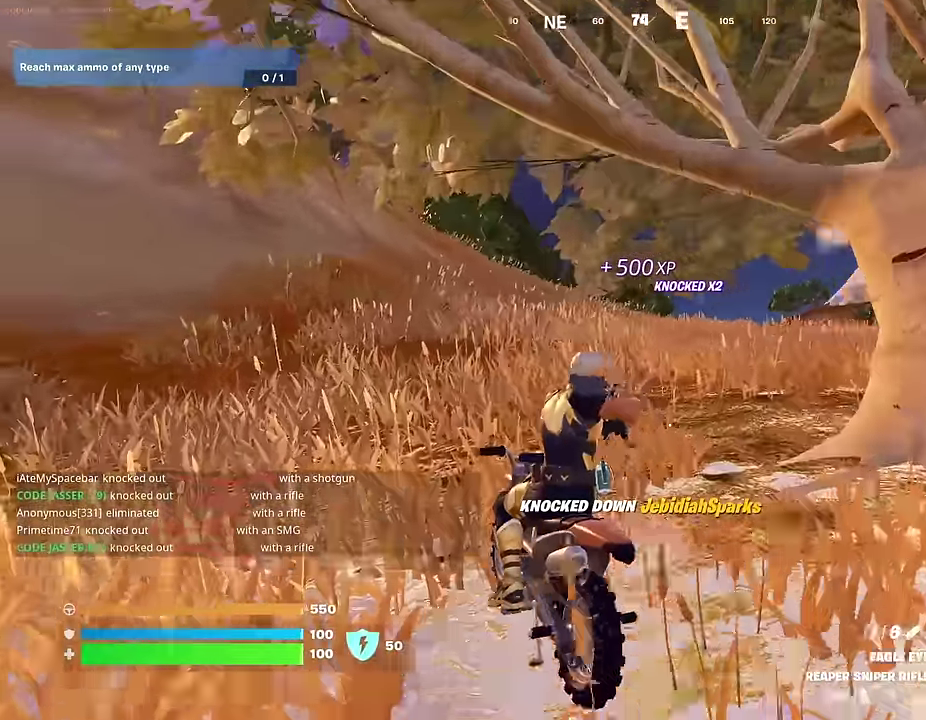
{"dt_ms": 300, "buttons": [], "left_stick": "up", "right_stick": "center", "events": []}
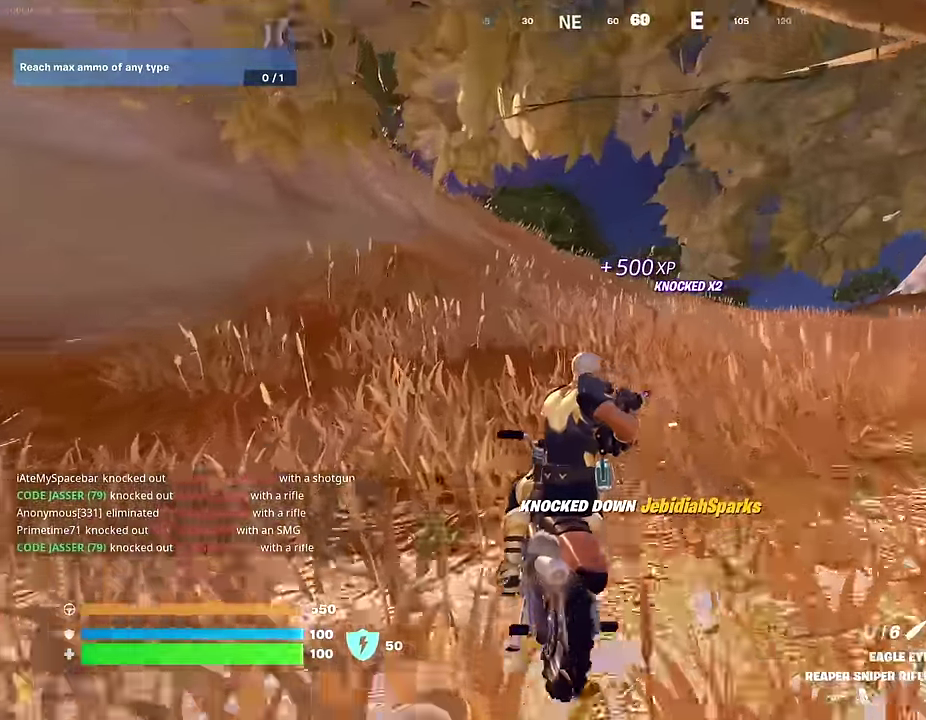
{"dt_ms": 700, "buttons": [], "left_stick": "up", "right_stick": "center", "events": []}
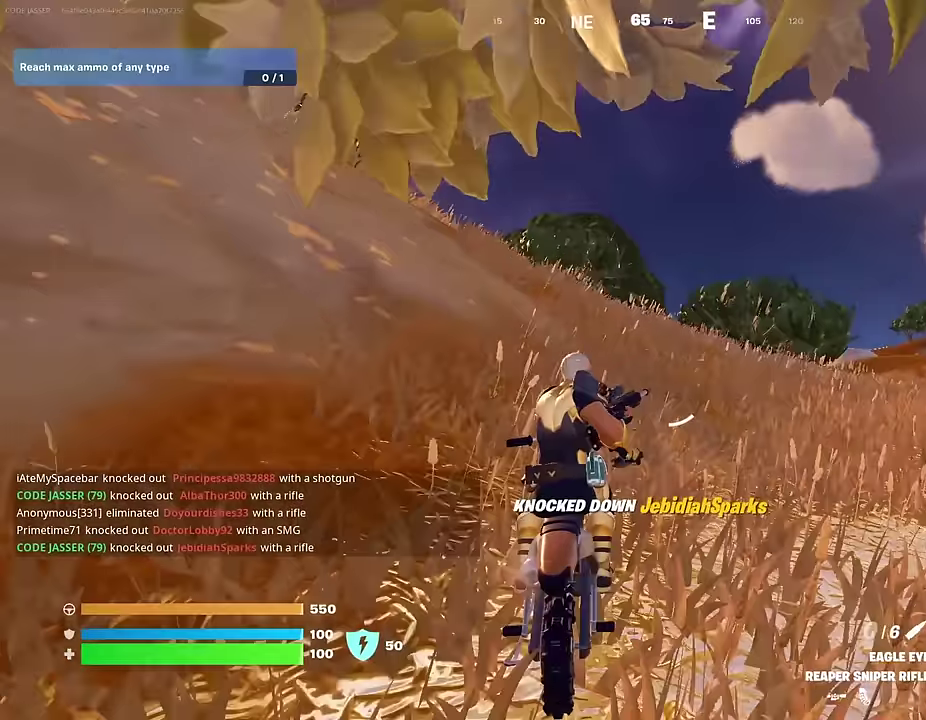
{"dt_ms": 300, "buttons": [], "left_stick": "up", "right_stick": "left", "events": [[283, "right_stick", "left"]]}